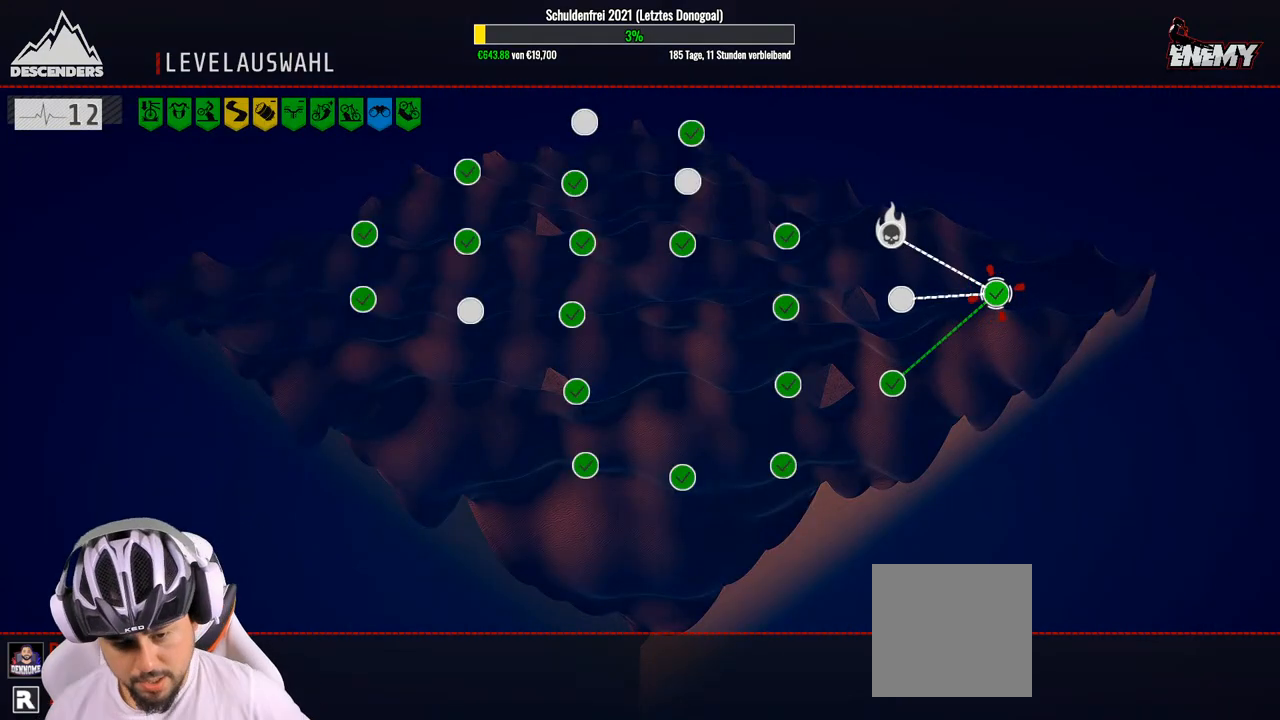
Gameplay with a controller (Xbox layout); each line is a JSON object with the inputs held at the frame after it. "events" lists button and stick changes between this image and that frame as [ms after this image, input, new state], when the widget could be followed in between.
{"buttons": [], "left_stick": "center", "right_stick": "center", "events": [[117, "left_stick", "left"], [217, "left_stick", "center"]]}
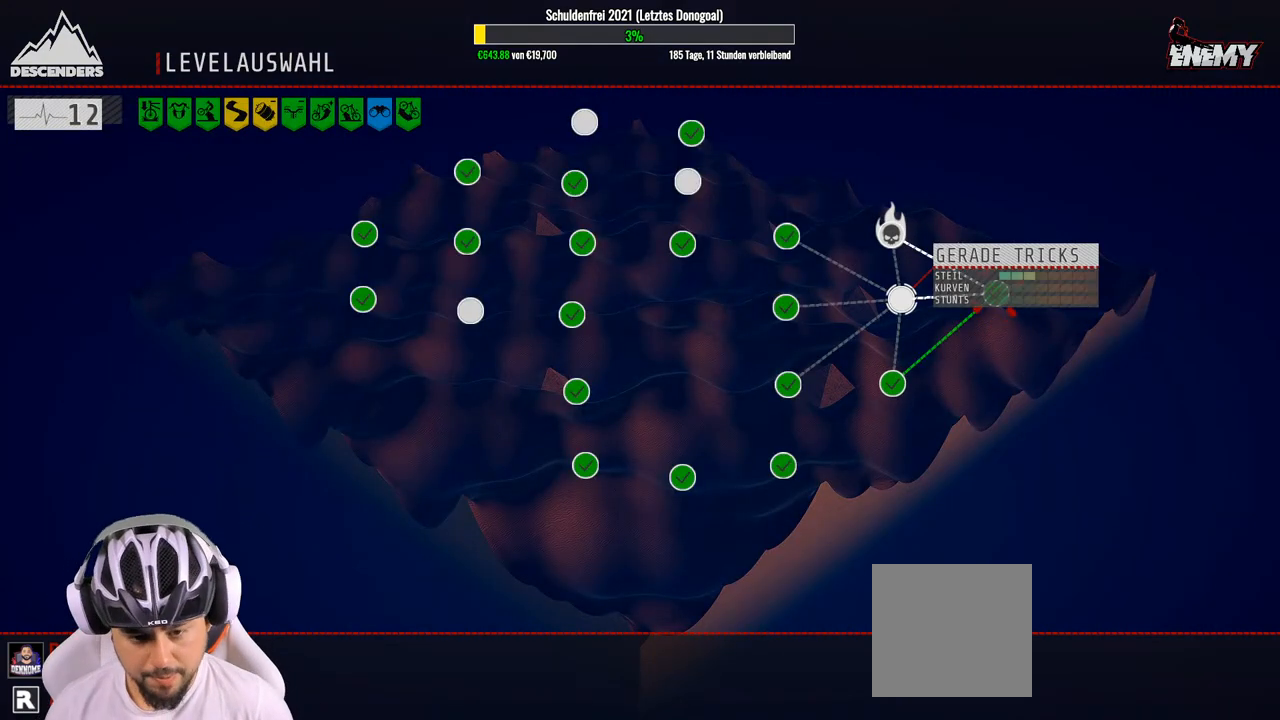
{"buttons": [], "left_stick": "center", "right_stick": "center", "events": [[233, "left_stick", "up"], [333, "left_stick", "center"]]}
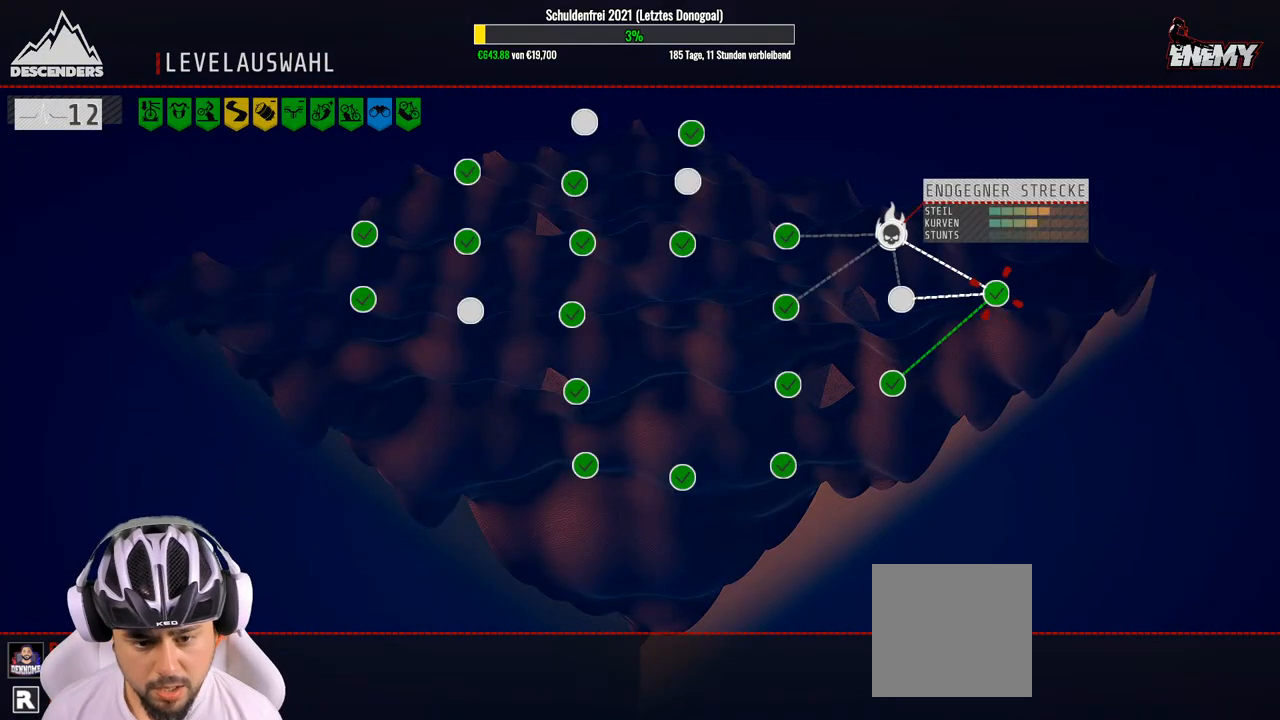
{"buttons": [], "left_stick": "up", "right_stick": "center", "events": [[33, "left_stick", "down"], [133, "left_stick", "center"], [433, "left_stick", "up"]]}
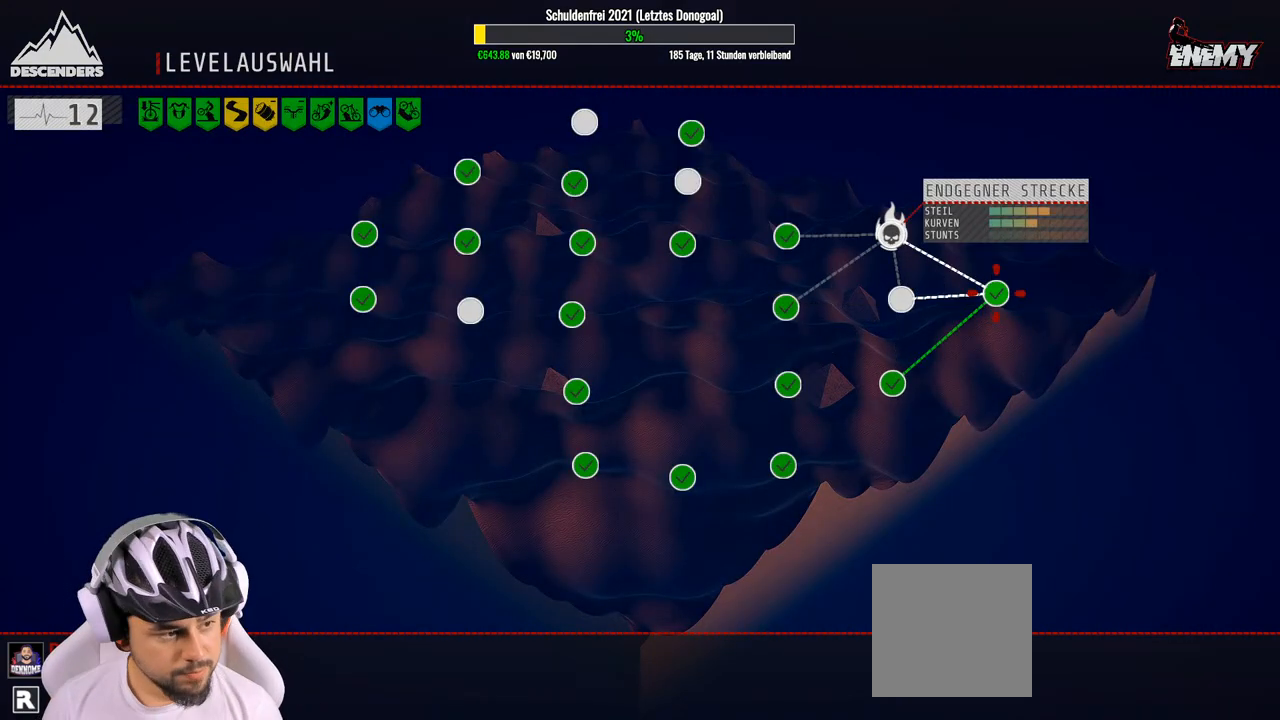
{"buttons": [], "left_stick": "center", "right_stick": "center", "events": [[50, "left_stick", "center"]]}
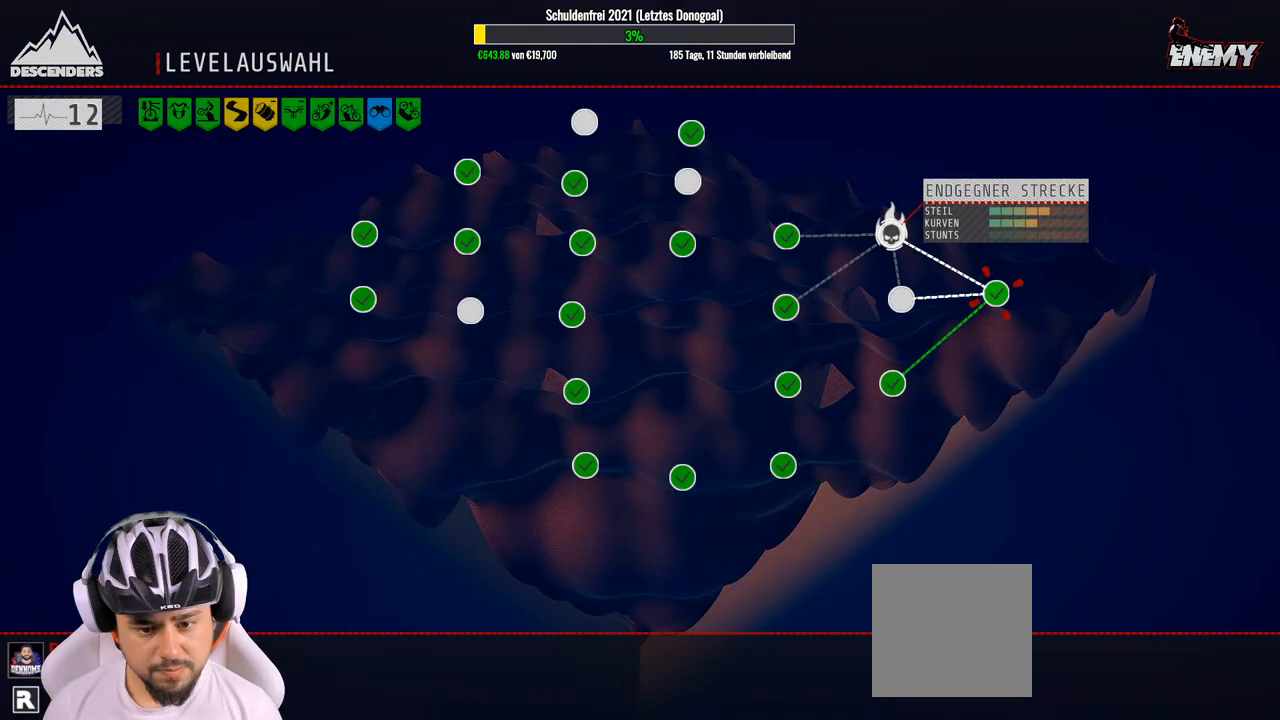
{"buttons": [], "left_stick": "center", "right_stick": "center", "events": [[50, "left_stick", "down-left"], [167, "left_stick", "center"]]}
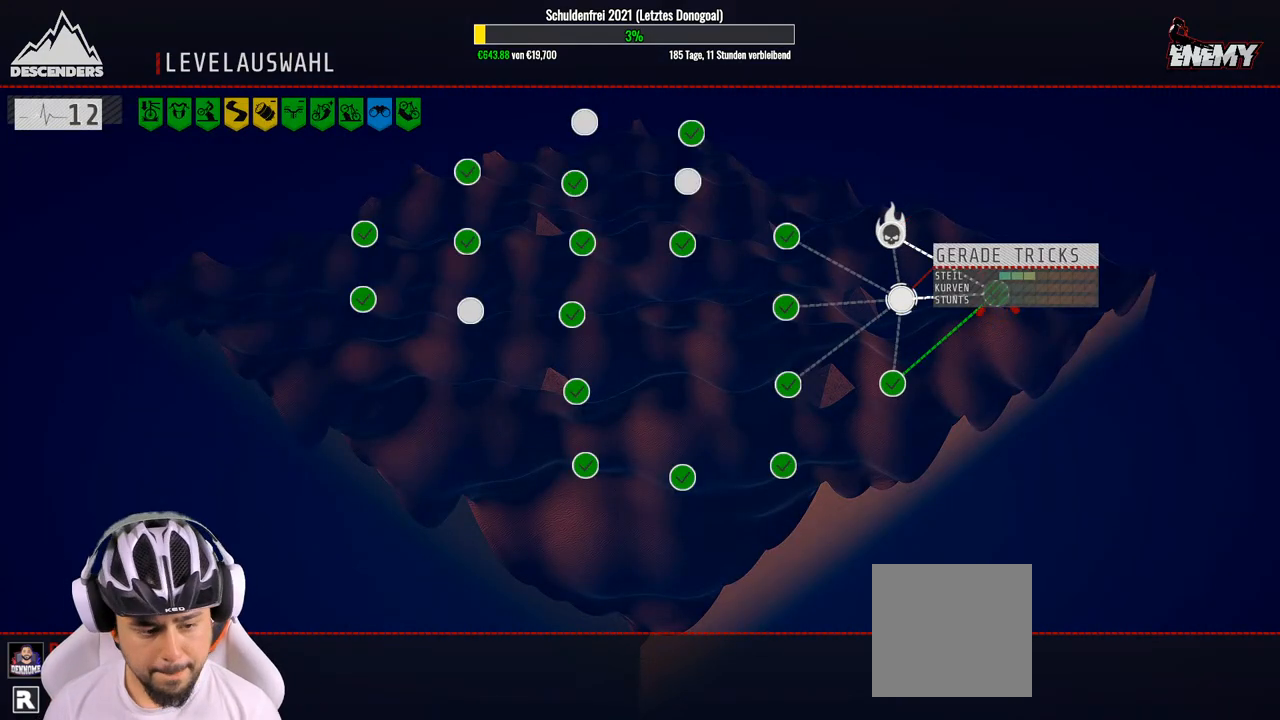
{"buttons": [], "left_stick": "center", "right_stick": "center", "events": []}
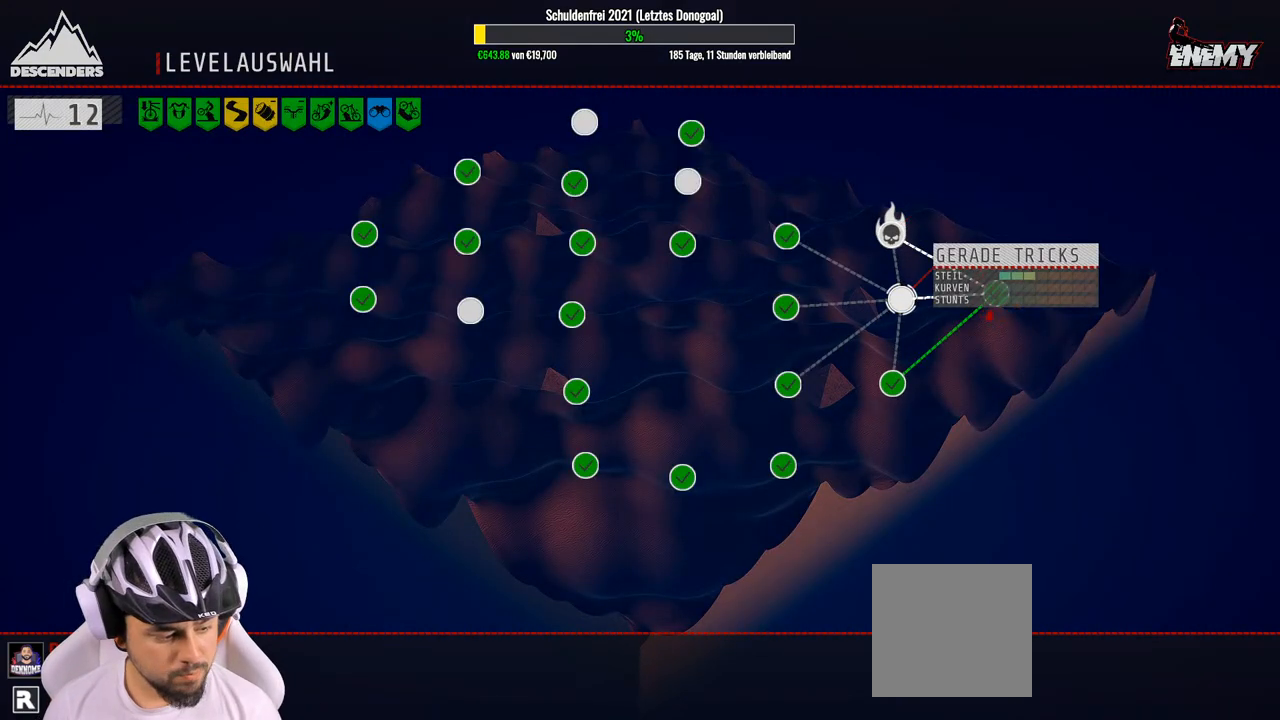
{"buttons": [], "left_stick": "center", "right_stick": "center", "events": []}
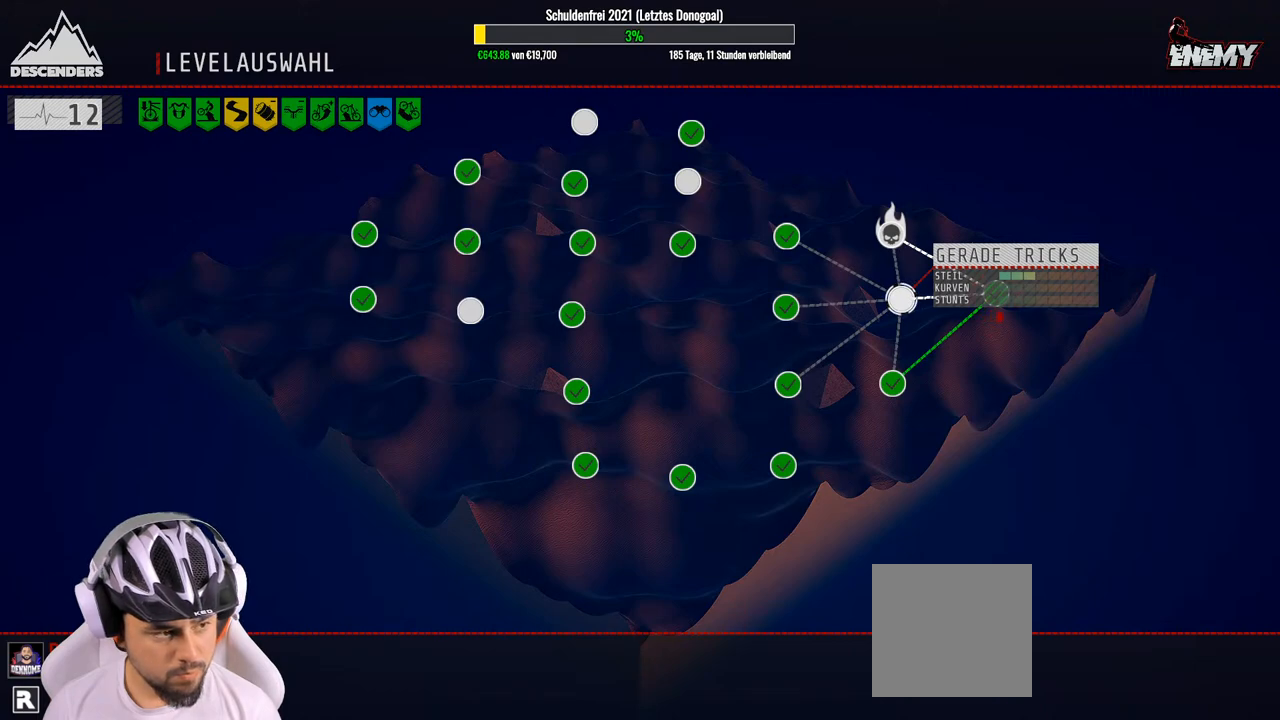
{"buttons": [], "left_stick": "center", "right_stick": "center", "events": [[67, "A", "down"], [133, "A", "up"]]}
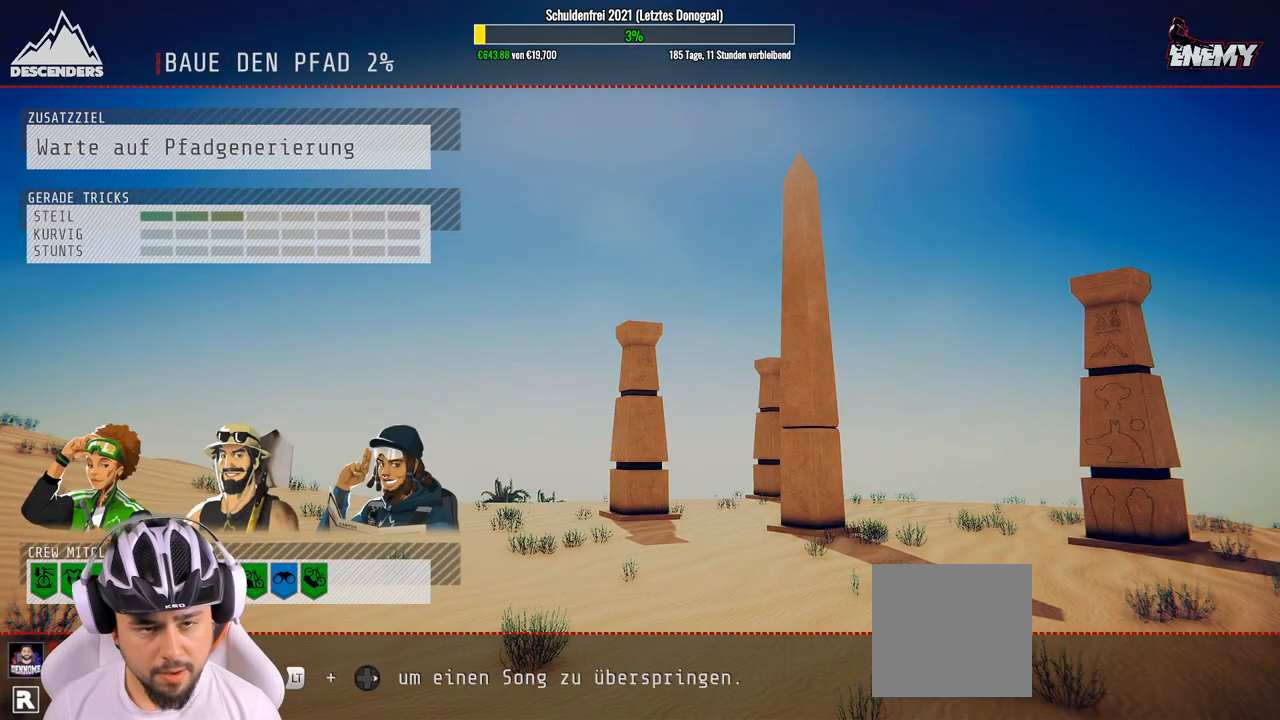
{"buttons": ["R2"], "left_stick": "down", "right_stick": "center", "events": [[83, "R2", "down"], [100, "left_stick", "right"], [200, "left_stick", "up-right"], [333, "left_stick", "up-left"], [417, "left_stick", "down-left"], [500, "left_stick", "down"]]}
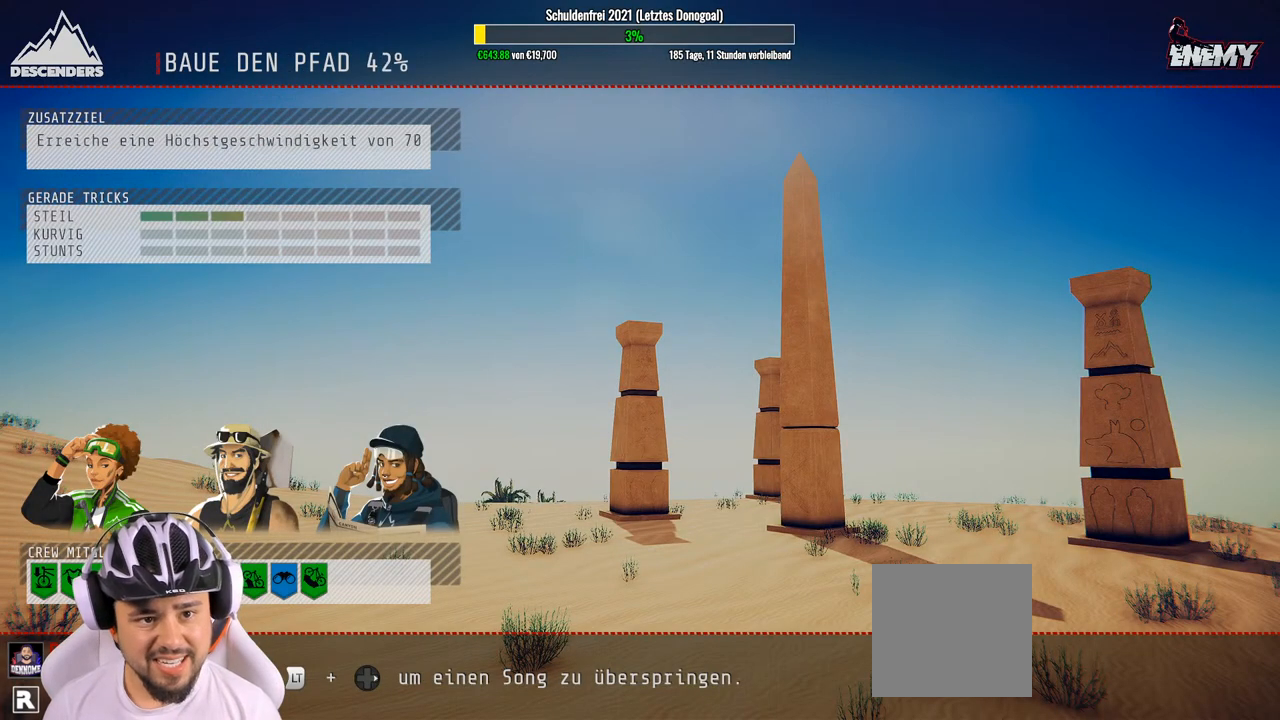
{"buttons": ["R2"], "left_stick": "down-right", "right_stick": "center", "events": [[17, "left_stick", "down-right"], [133, "left_stick", "up-right"], [250, "left_stick", "up-left"], [333, "left_stick", "down-left"], [417, "left_stick", "down-right"]]}
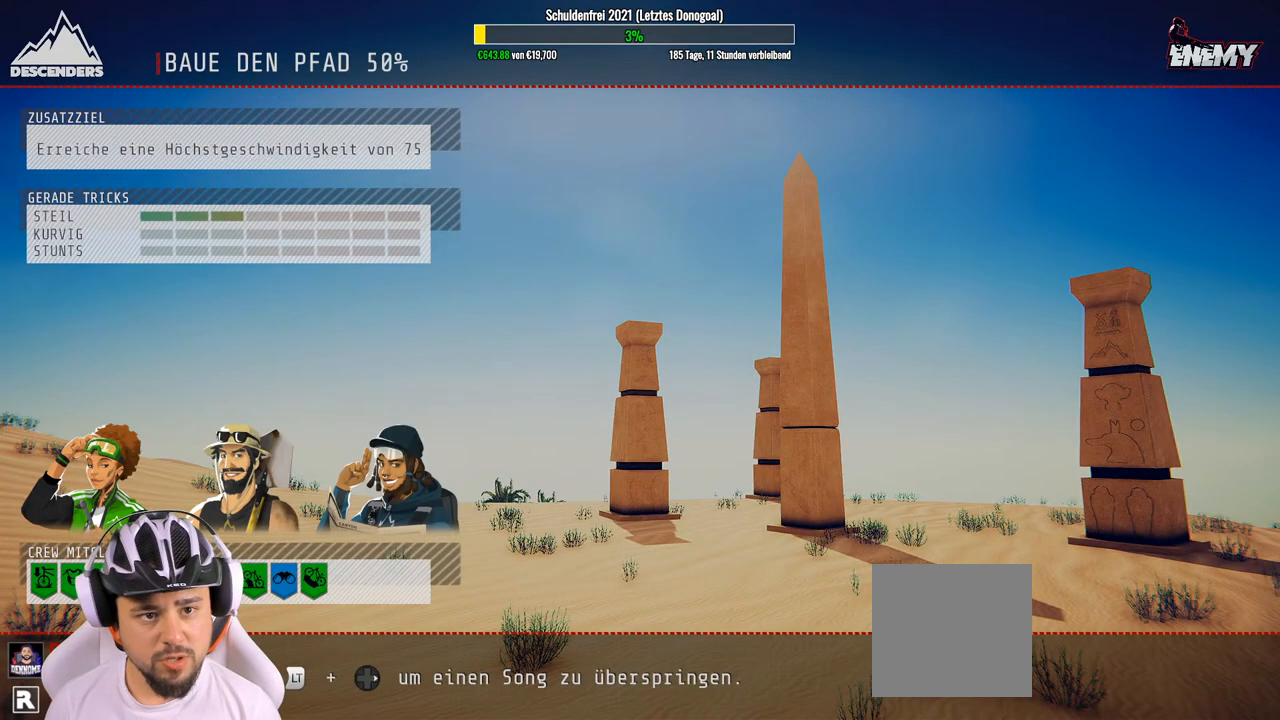
{"buttons": ["R2"], "left_stick": "up-right", "right_stick": "center", "events": [[17, "left_stick", "up-right"], [133, "left_stick", "up-left"], [217, "left_stick", "down-left"], [317, "left_stick", "down-right"], [417, "left_stick", "up-right"]]}
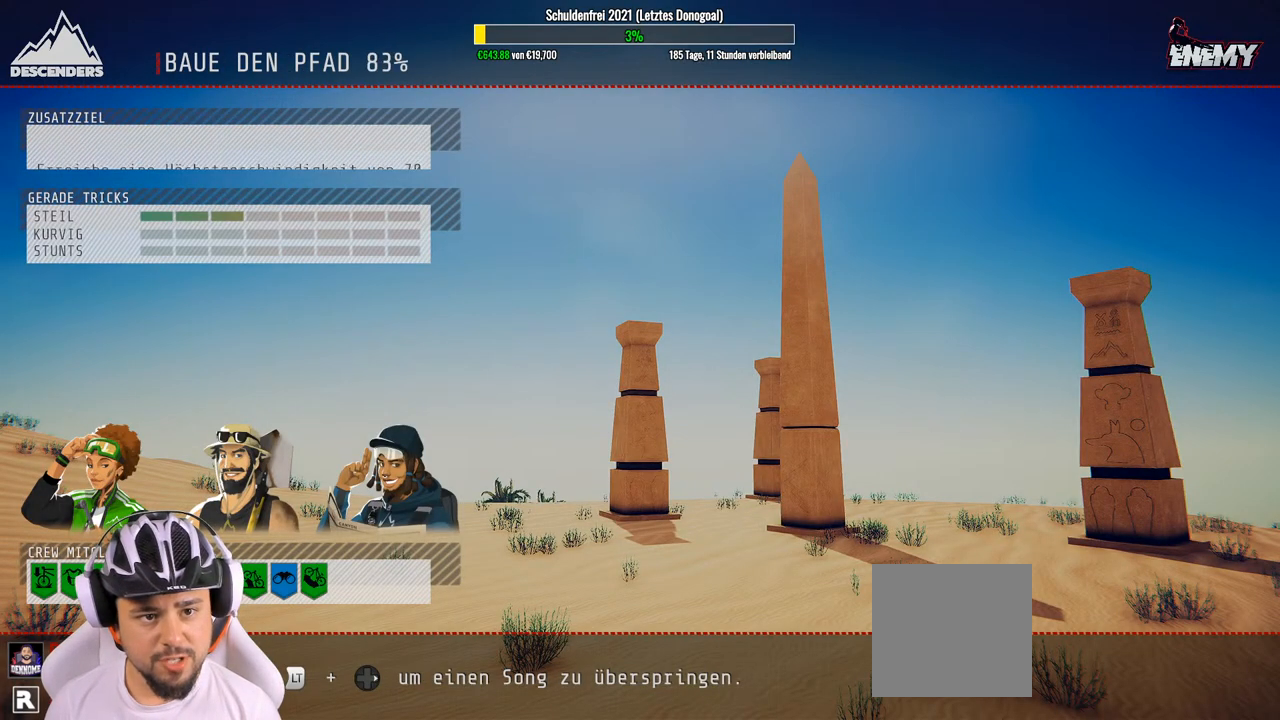
{"buttons": ["R2"], "left_stick": "up-left", "right_stick": "center", "events": [[50, "left_stick", "up-left"], [133, "left_stick", "down-left"], [233, "left_stick", "down-right"], [333, "left_stick", "up-right"], [450, "left_stick", "up-left"]]}
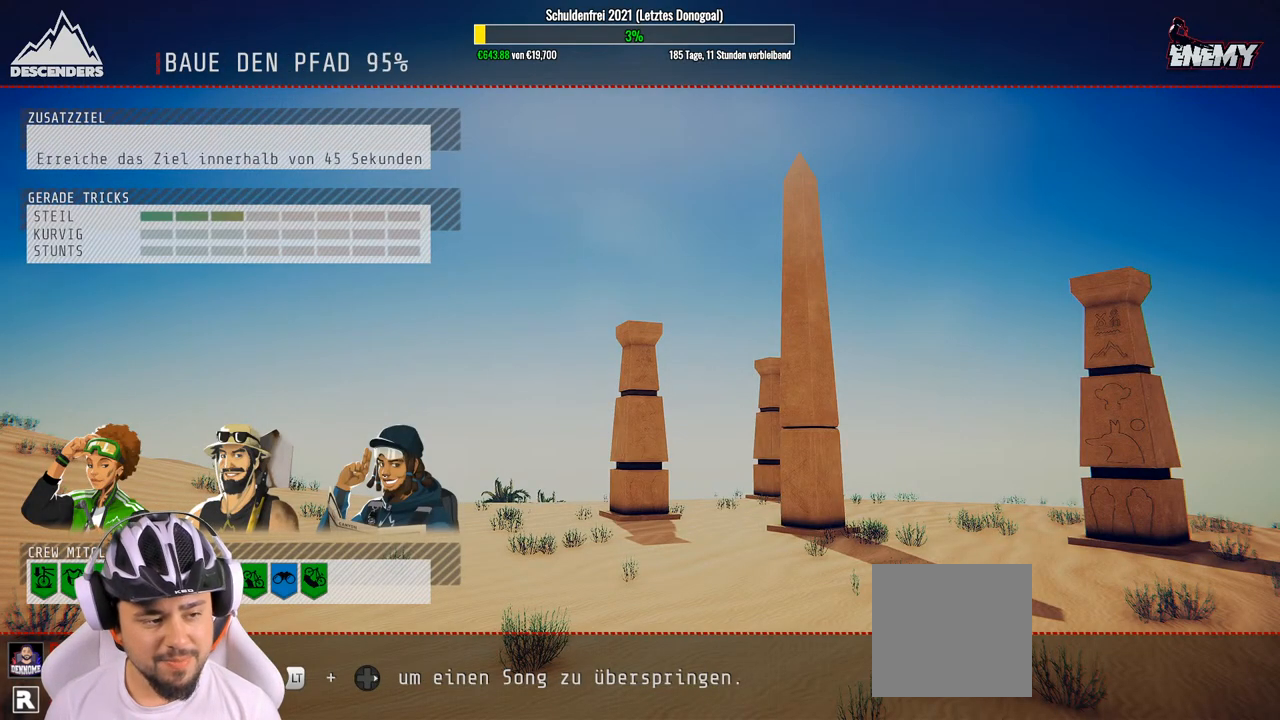
{"buttons": ["R2"], "left_stick": "center", "right_stick": "center", "events": [[33, "left_stick", "down-left"], [83, "left_stick", "down-right"], [167, "left_stick", "up-right"], [300, "left_stick", "up-left"], [450, "left_stick", "center"]]}
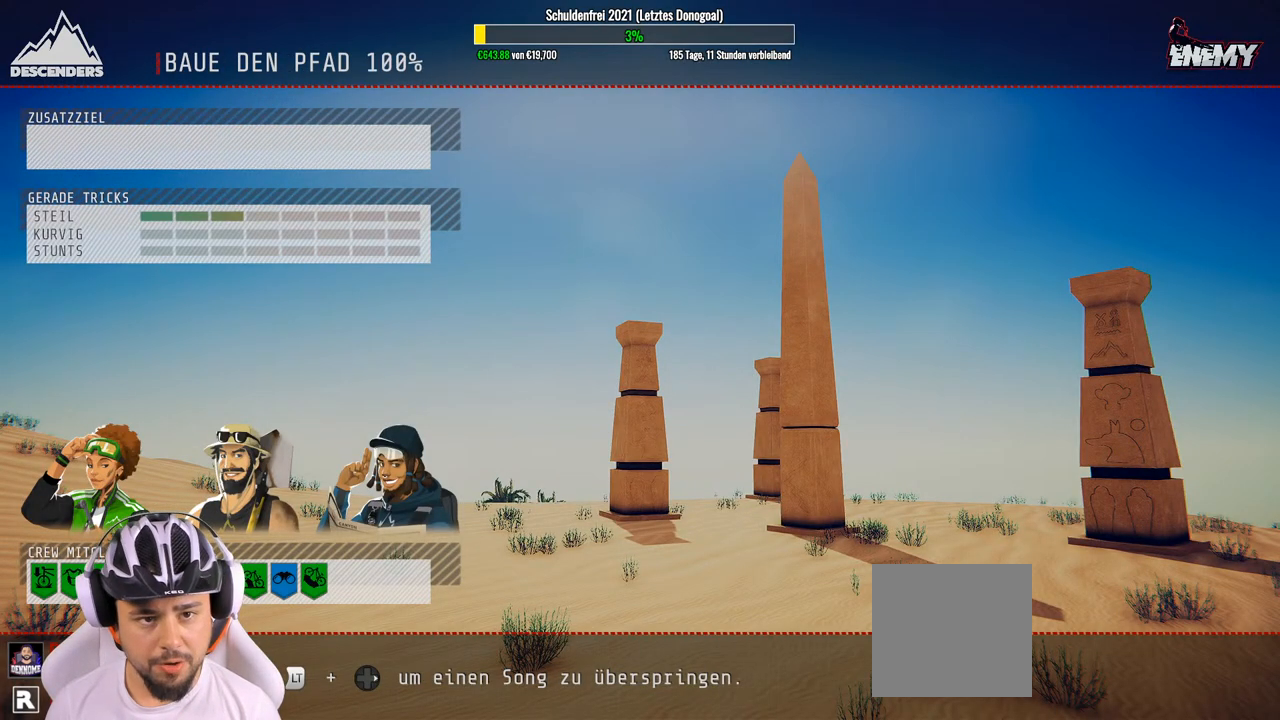
{"buttons": ["R2"], "left_stick": "center", "right_stick": "center", "events": []}
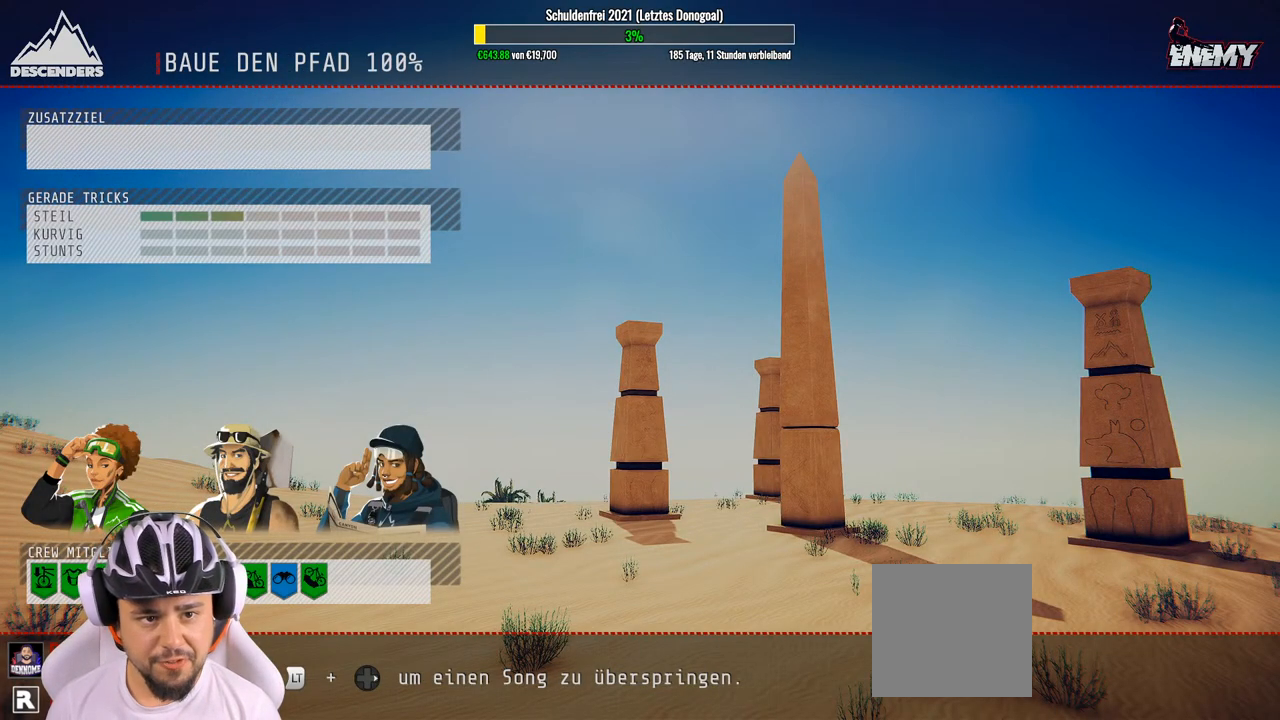
{"buttons": ["R2"], "left_stick": "center", "right_stick": "center", "events": [[367, "A", "down"], [433, "A", "up"]]}
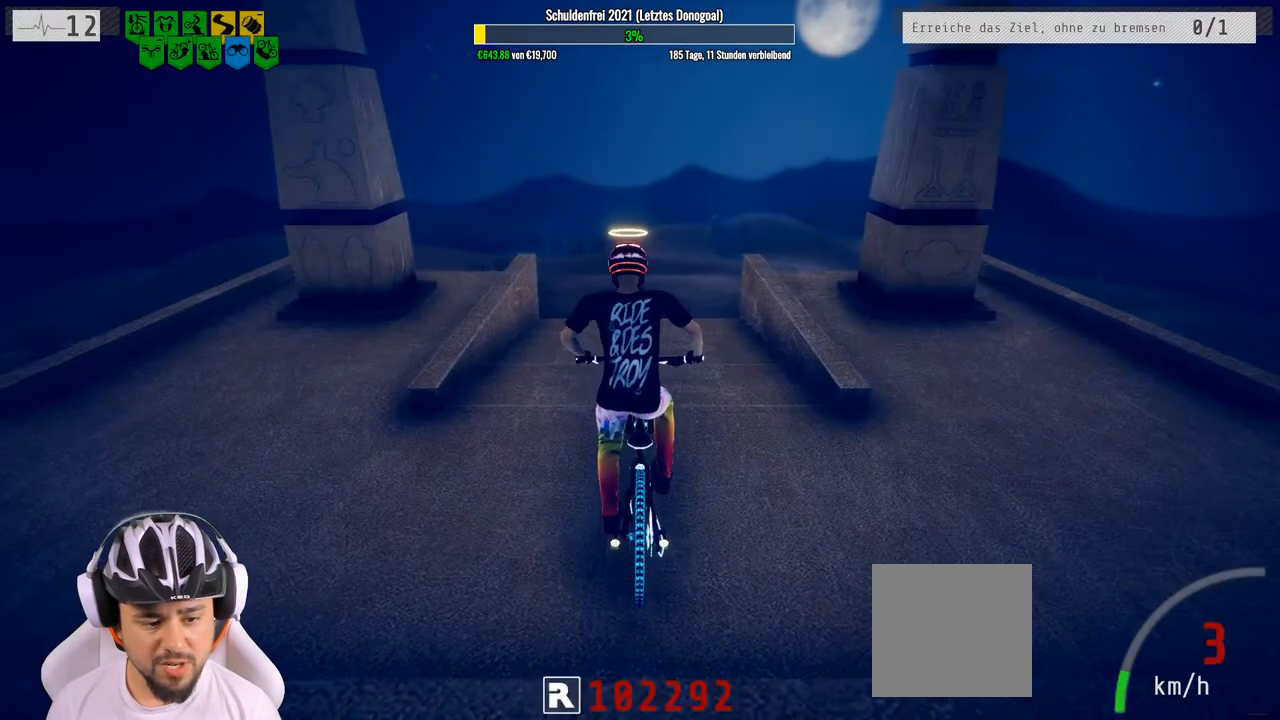
{"buttons": ["R2"], "left_stick": "center", "right_stick": "center", "events": []}
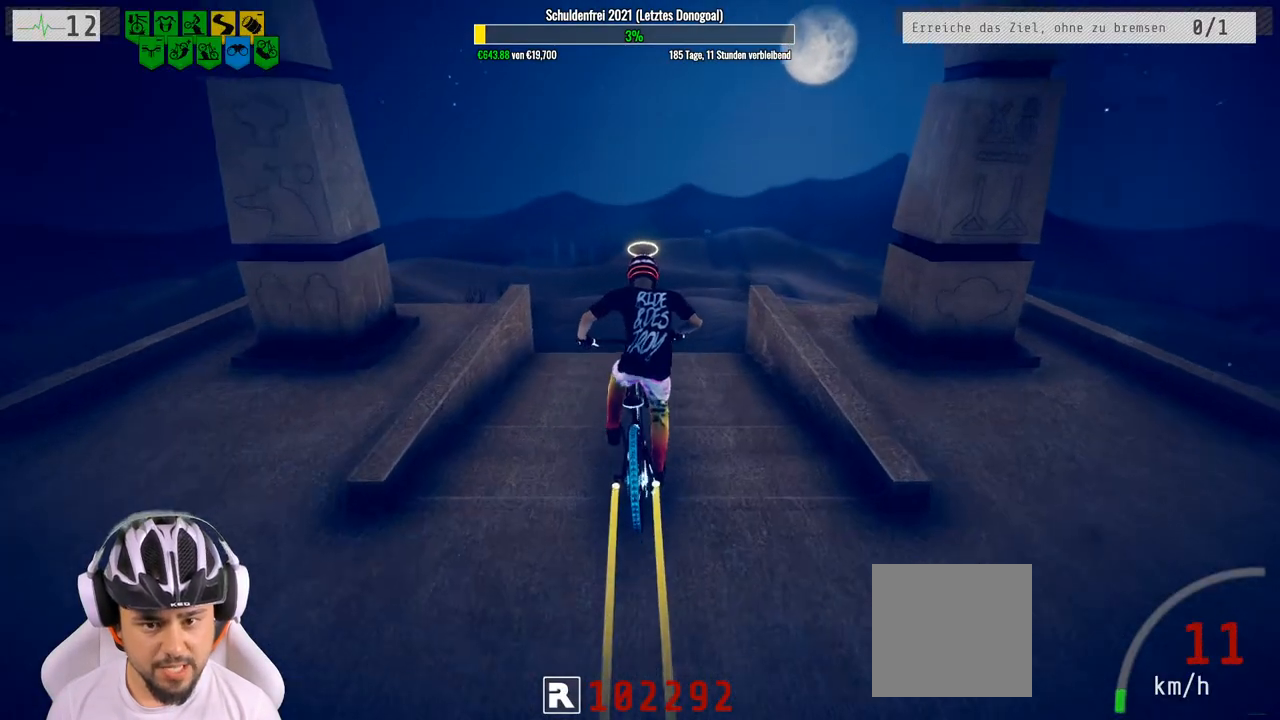
{"buttons": ["R2"], "left_stick": "center", "right_stick": "down", "events": [[167, "right_stick", "down"]]}
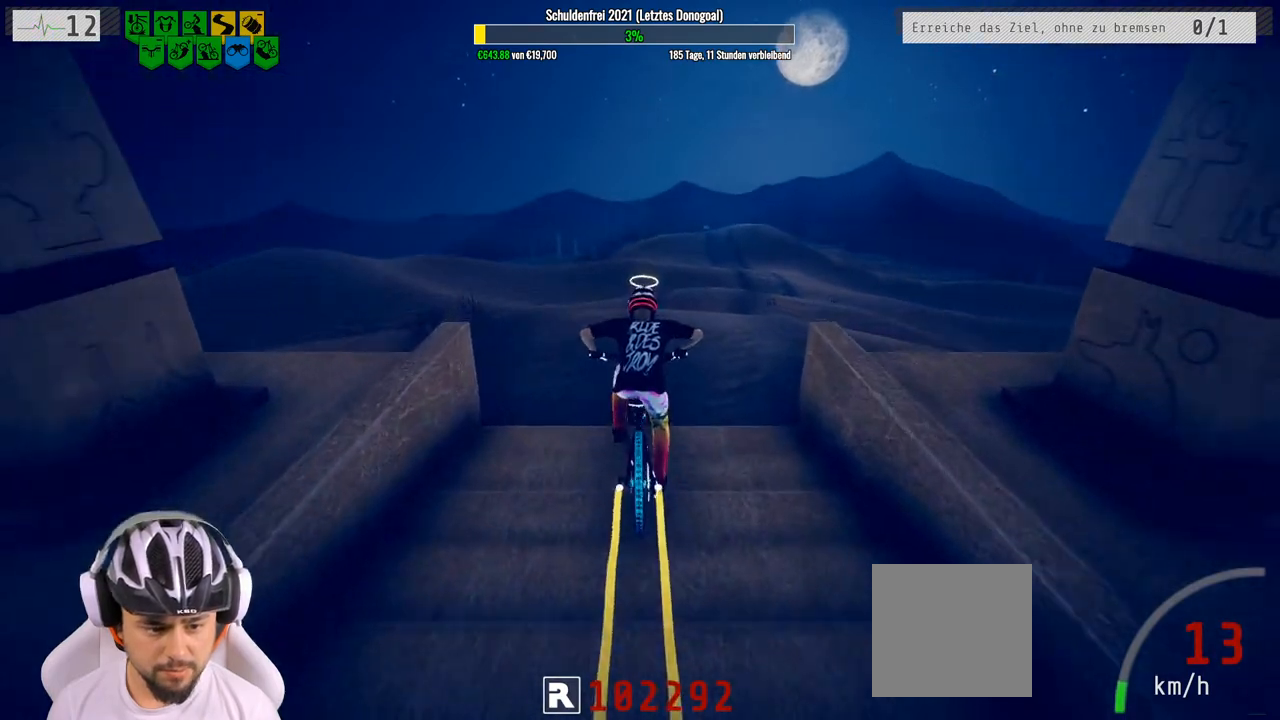
{"buttons": ["R2"], "left_stick": "down", "right_stick": "up", "events": [[350, "left_stick", "left"], [433, "left_stick", "down"], [467, "right_stick", "up"]]}
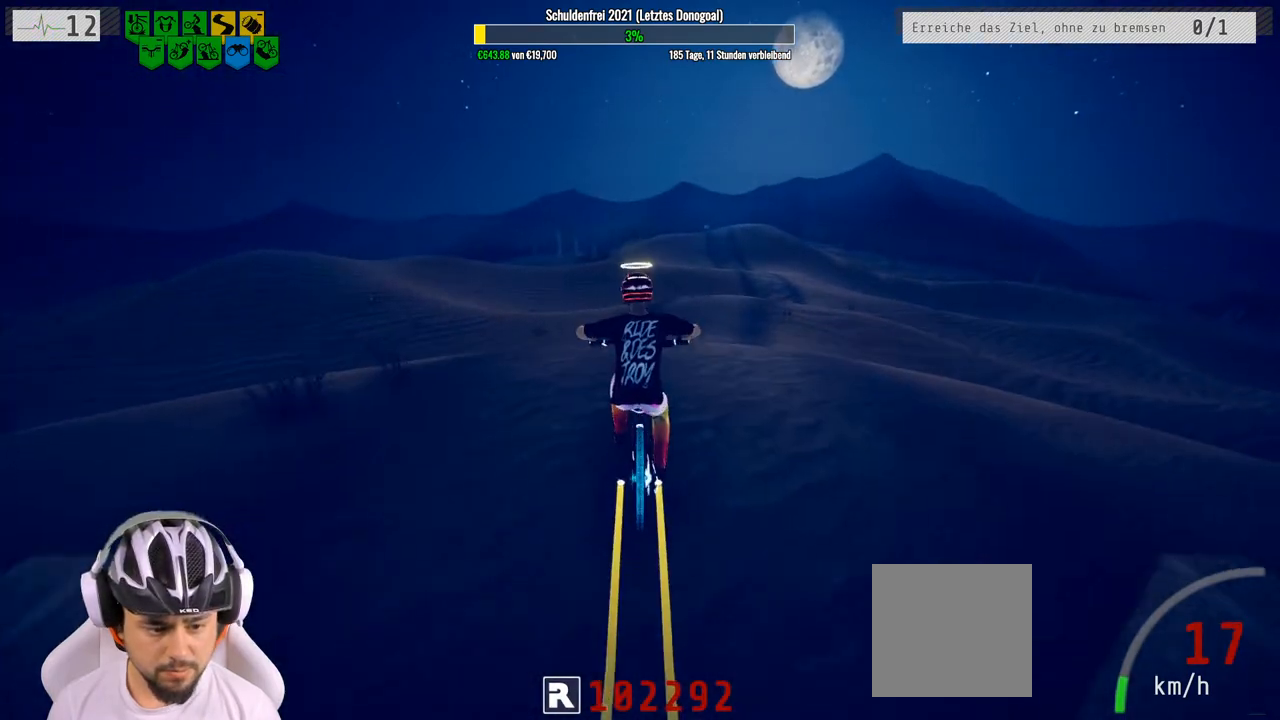
{"buttons": ["R2"], "left_stick": "down", "right_stick": "center", "events": [[300, "right_stick", "center"]]}
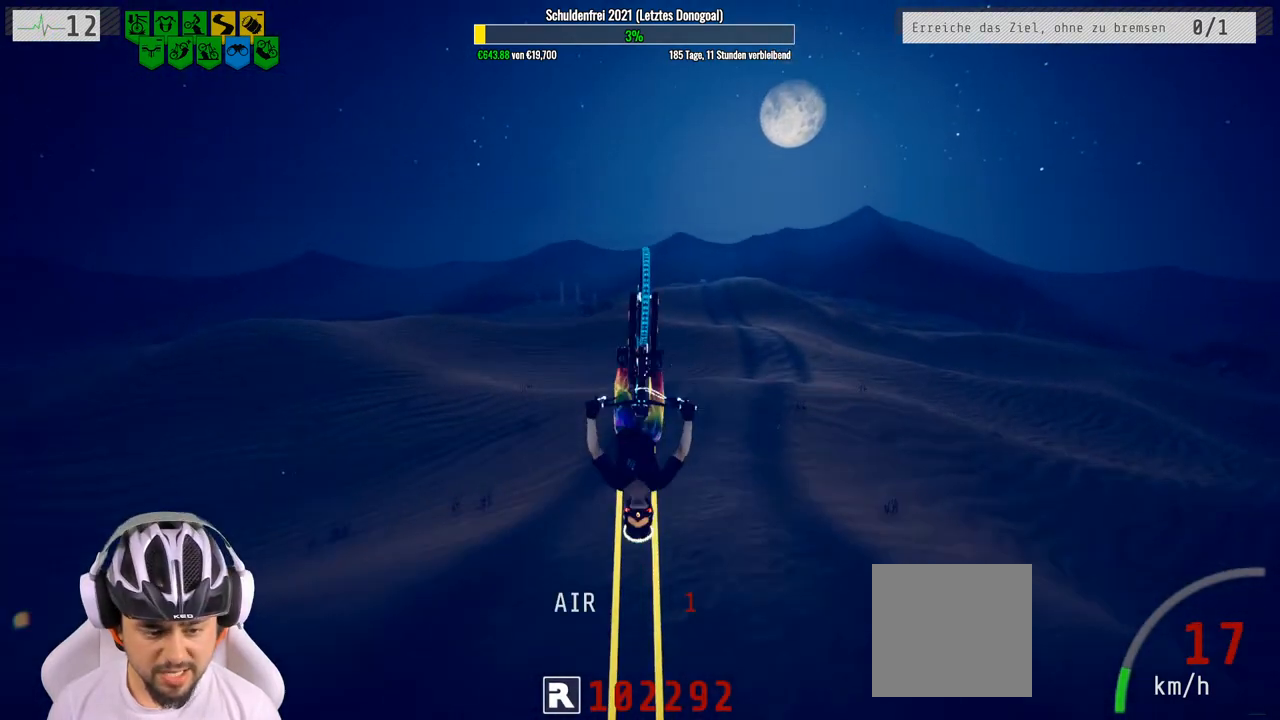
{"buttons": ["R2"], "left_stick": "center", "right_stick": "center", "events": [[400, "left_stick", "center"]]}
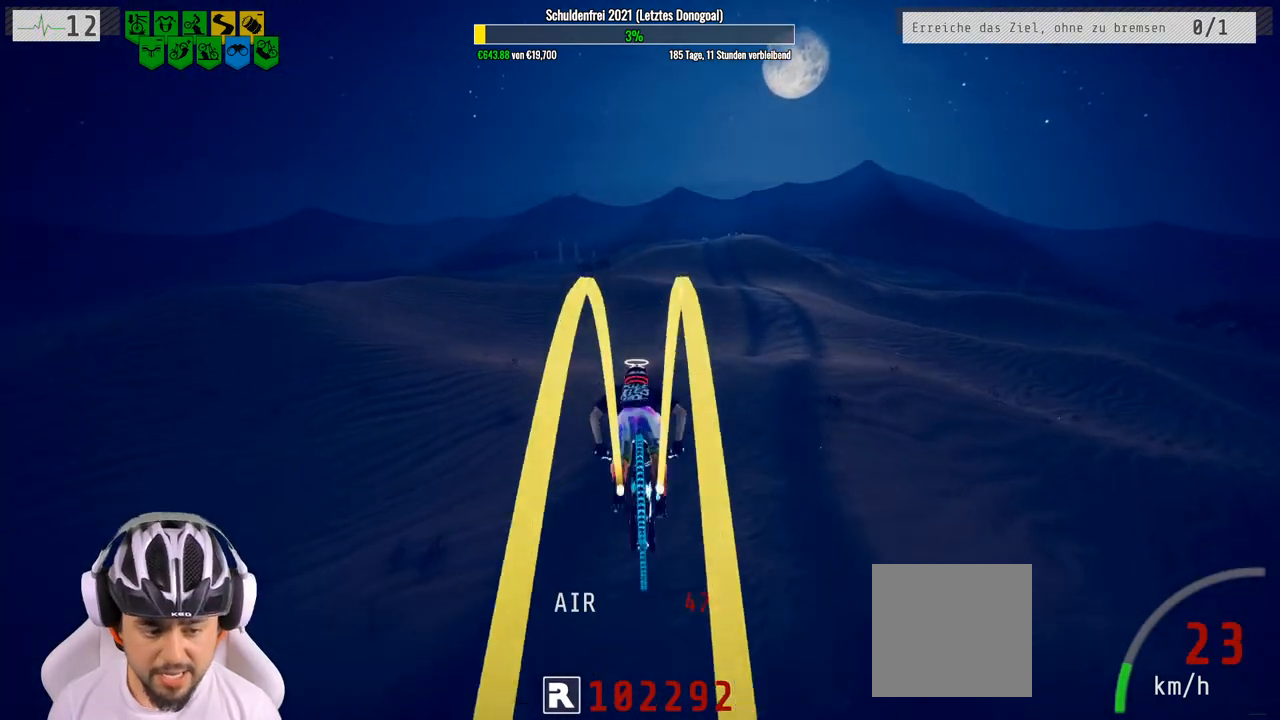
{"buttons": ["R2"], "left_stick": "right", "right_stick": "down", "events": [[33, "left_stick", "up"], [233, "left_stick", "center"], [267, "right_stick", "down"], [467, "left_stick", "right"]]}
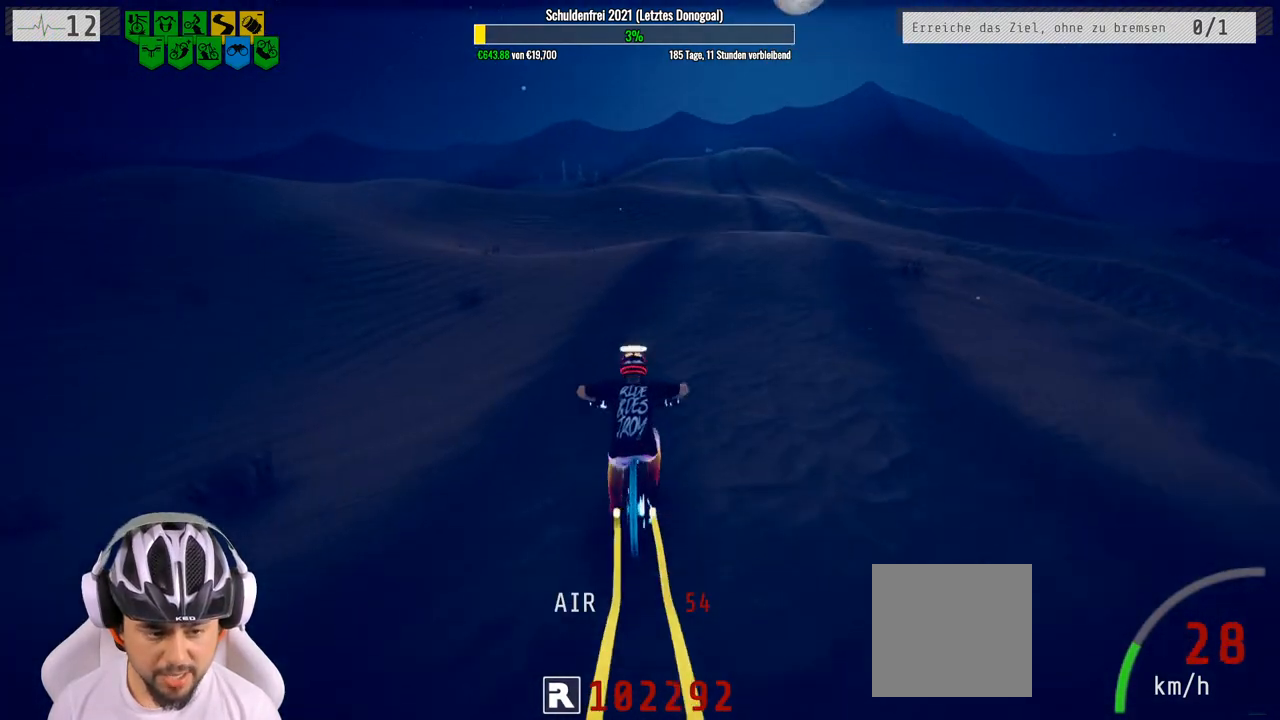
{"buttons": ["L1", "R2"], "left_stick": "up", "right_stick": "up", "events": [[167, "left_stick", "center"], [333, "left_stick", "up-right"], [350, "L1", "down"], [383, "left_stick", "up"], [383, "right_stick", "up"]]}
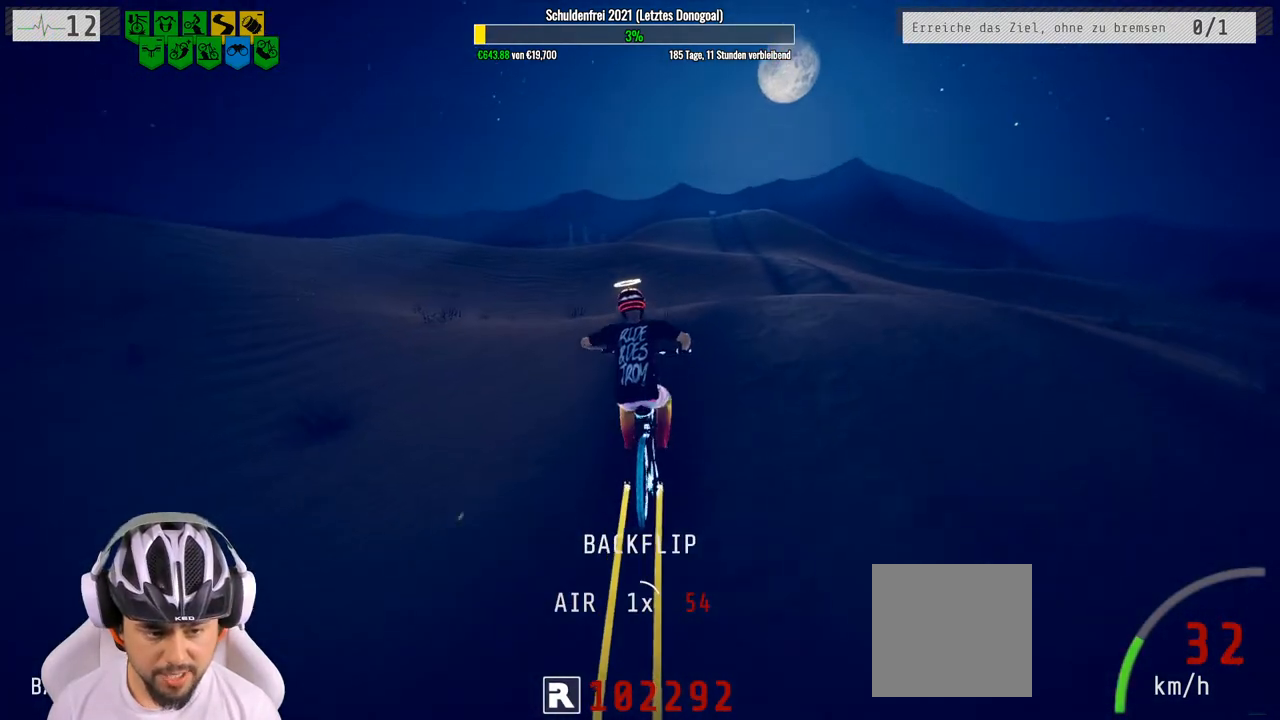
{"buttons": ["R2"], "left_stick": "up", "right_stick": "center", "events": [[83, "right_stick", "down"], [367, "L1", "up"], [400, "right_stick", "center"]]}
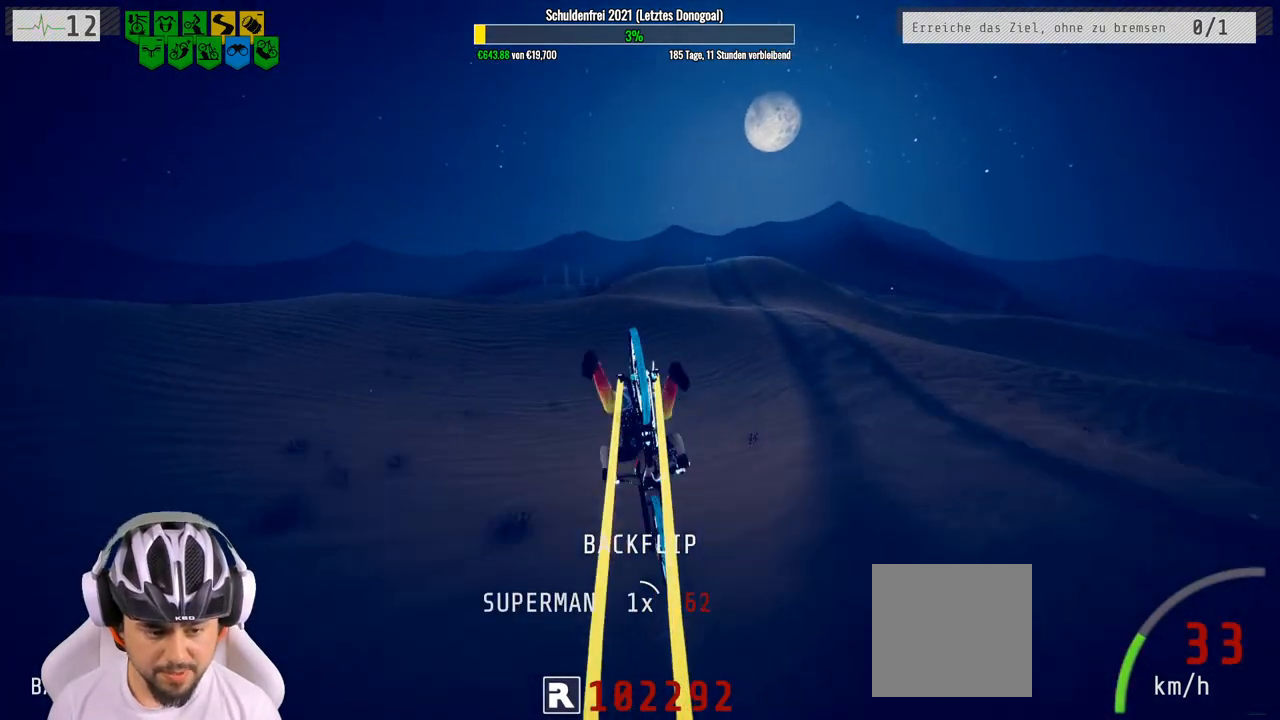
{"buttons": ["R2"], "left_stick": "center", "right_stick": "center", "events": [[350, "left_stick", "up-left"], [483, "left_stick", "center"]]}
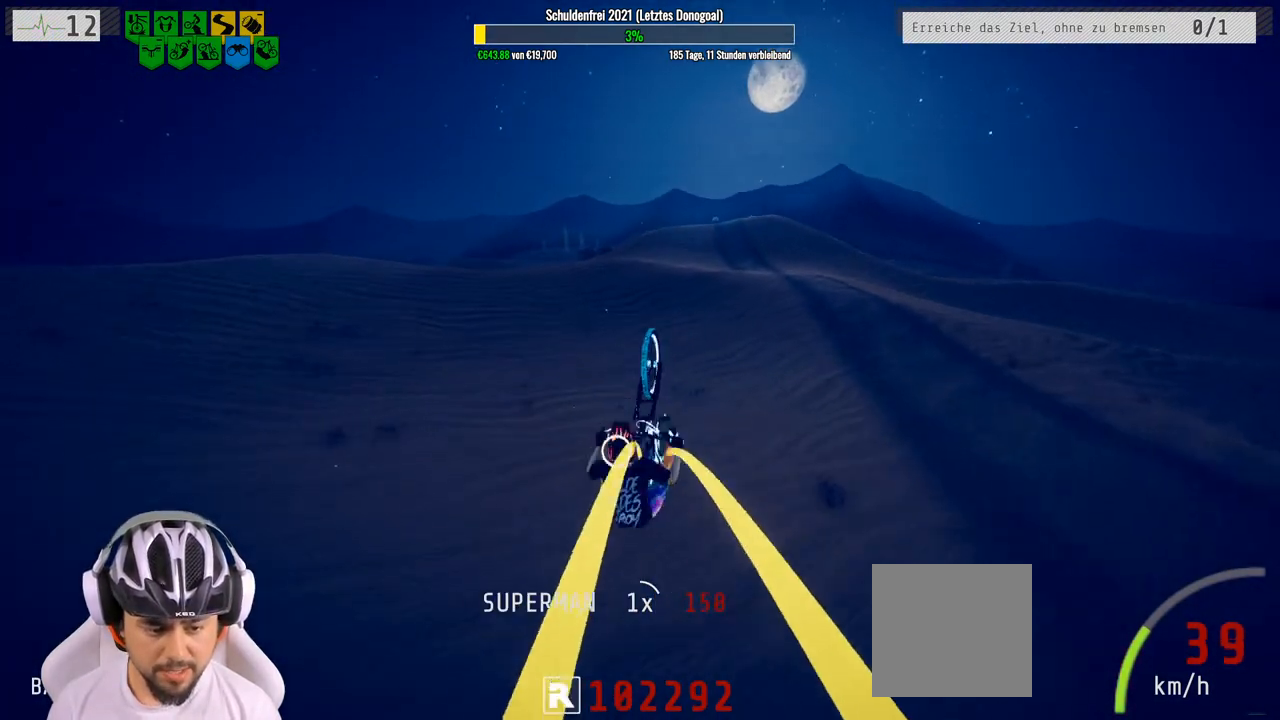
{"buttons": ["R2"], "left_stick": "center", "right_stick": "center", "events": []}
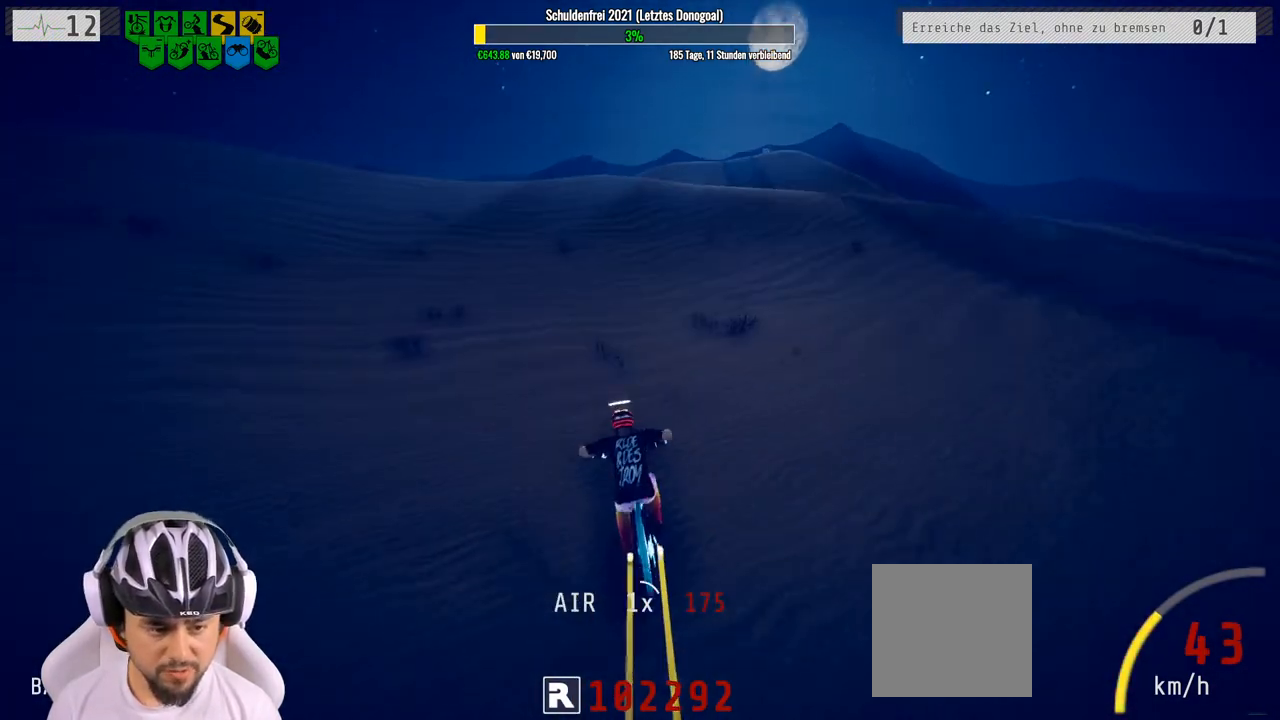
{"buttons": ["R2"], "left_stick": "center", "right_stick": "down", "events": [[167, "right_stick", "down"], [217, "left_stick", "left"], [333, "left_stick", "center"]]}
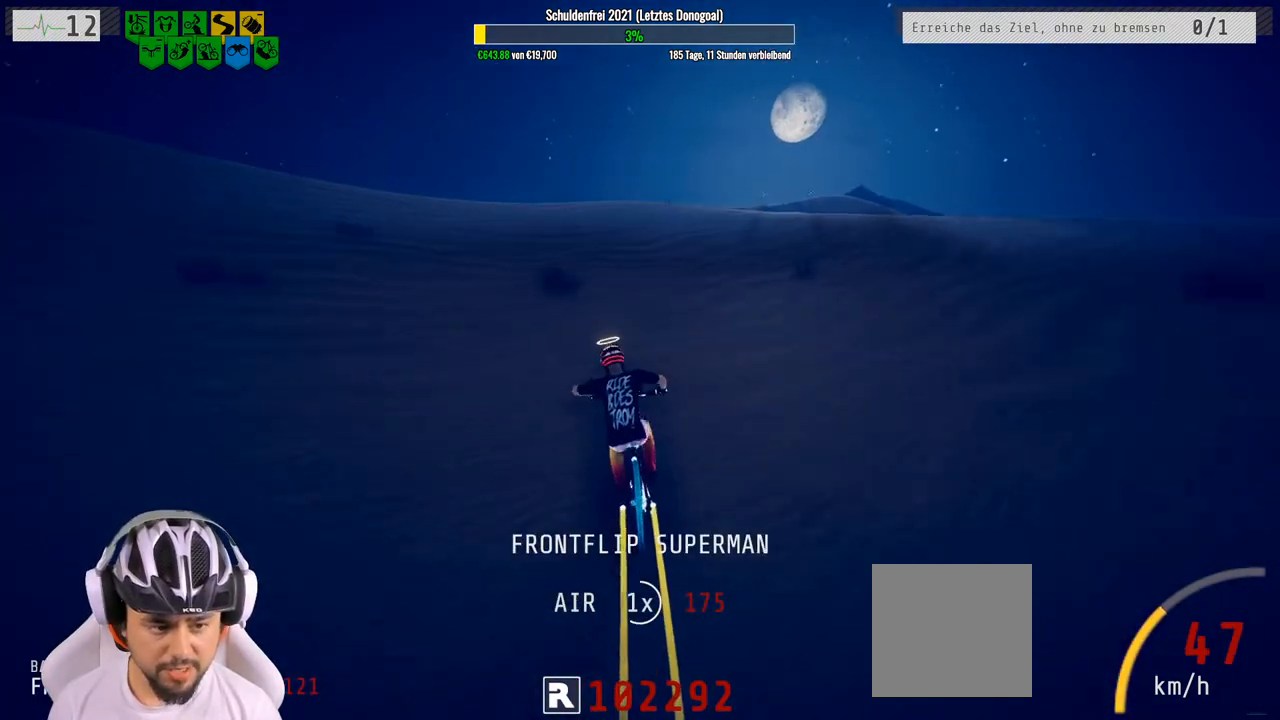
{"buttons": ["R2"], "left_stick": "left", "right_stick": "down", "events": [[217, "left_stick", "left"], [383, "left_stick", "center"], [500, "left_stick", "left"]]}
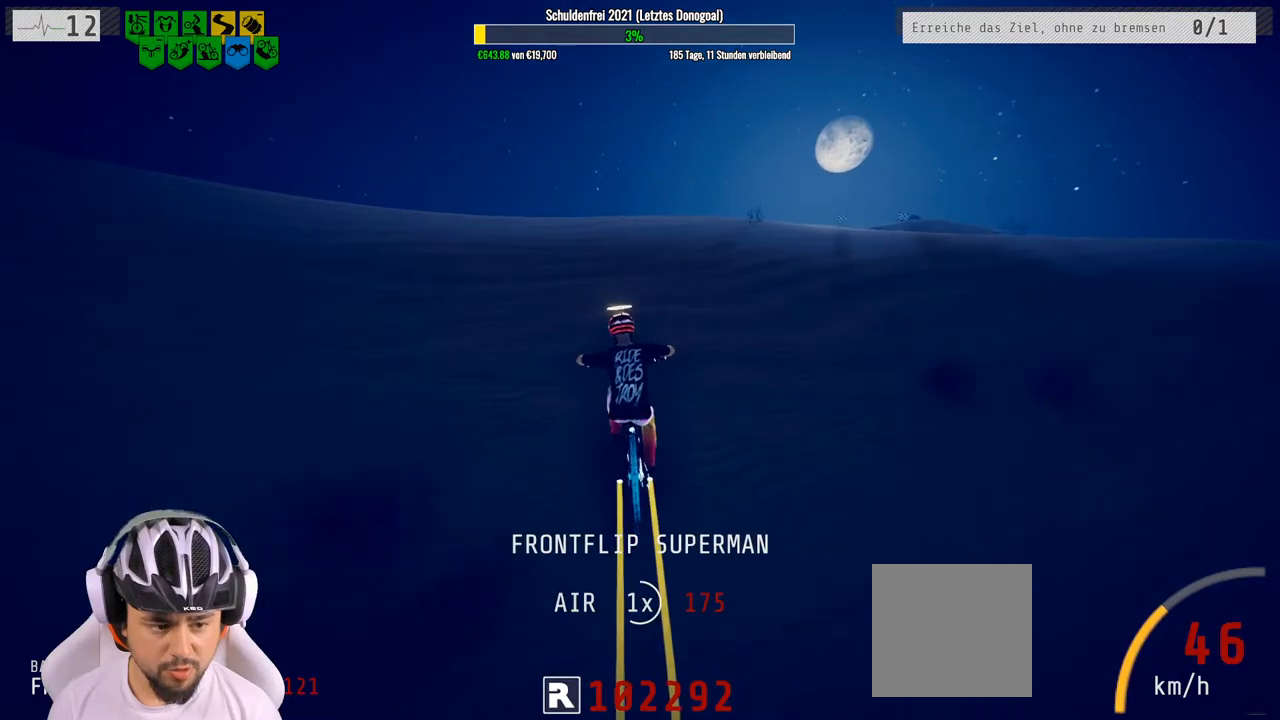
{"buttons": ["L1", "R2"], "left_stick": "down", "right_stick": "down", "events": [[217, "R3", "down"], [217, "left_stick", "down"], [267, "L1", "down"], [267, "right_stick", "up"], [283, "R3", "up"], [483, "right_stick", "down"]]}
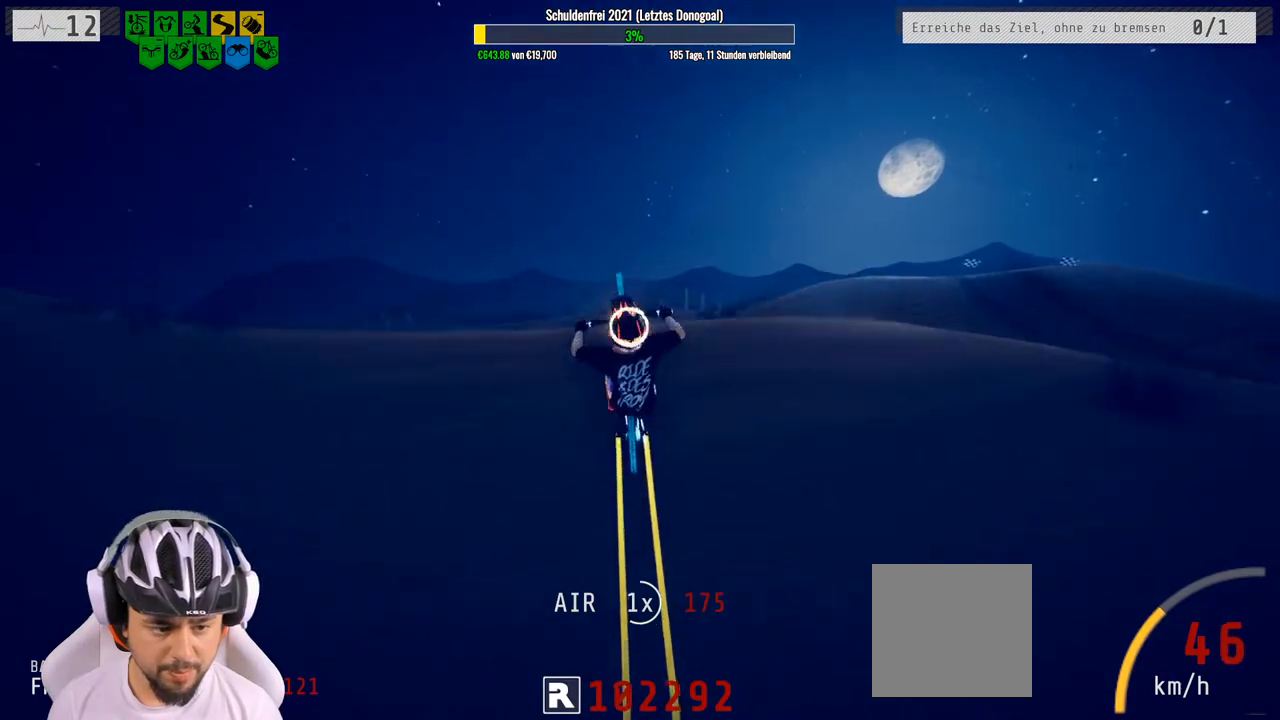
{"buttons": ["L1", "R2"], "left_stick": "down", "right_stick": "center", "events": [[433, "right_stick", "center"]]}
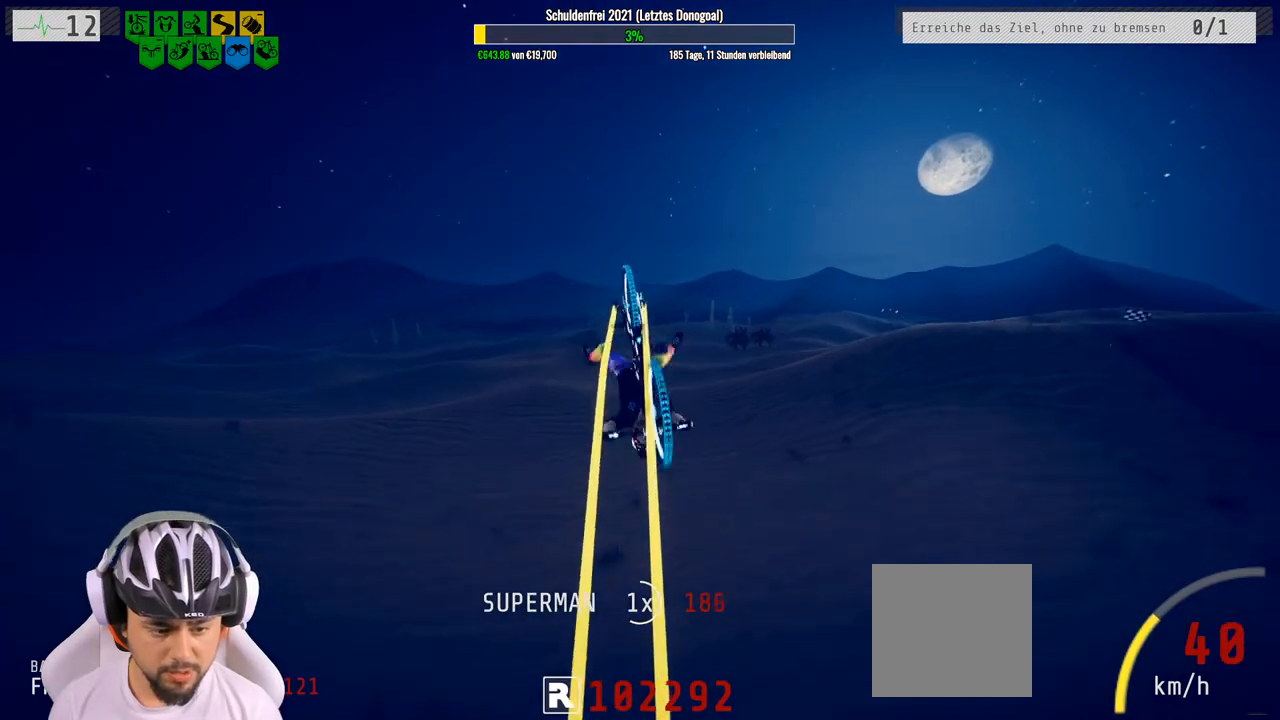
{"buttons": ["R2"], "left_stick": "center", "right_stick": "center", "events": [[100, "L1", "up"], [183, "left_stick", "center"]]}